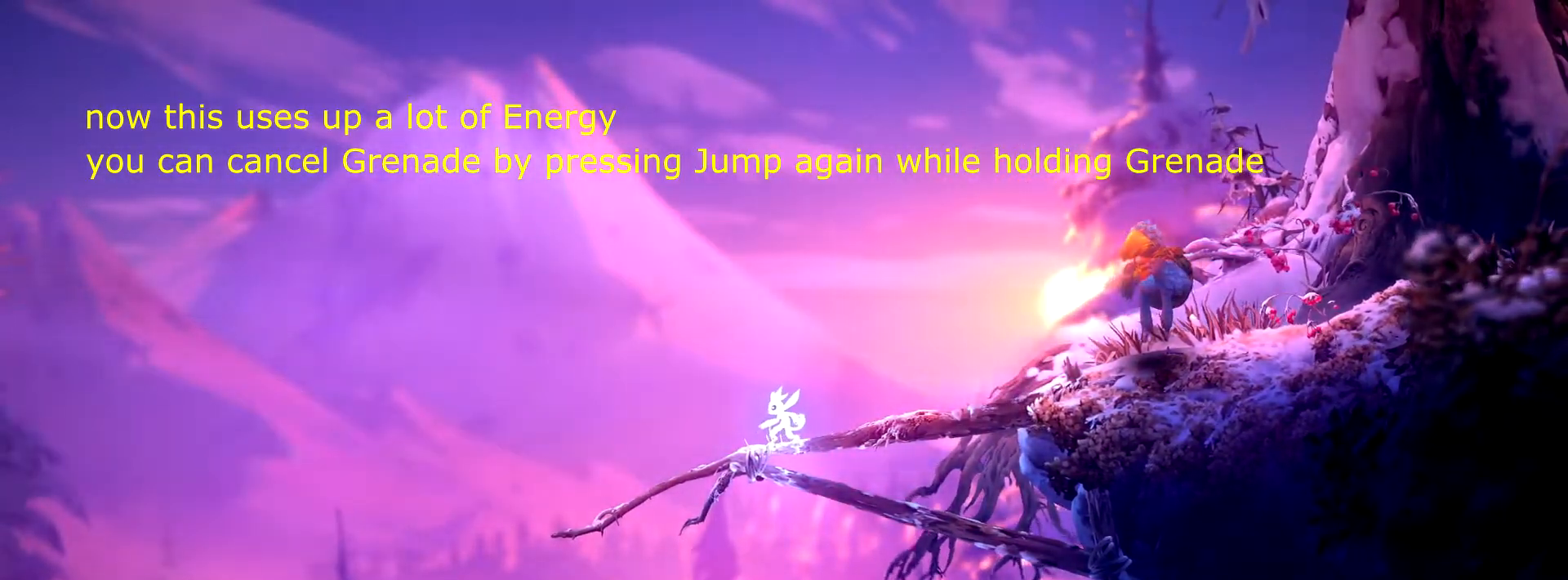
Gameplay with a controller (Xbox layout); each line is a JSON object with the inputs held at the frame after it. "events" lists button and stick changes between this image and that frame as [ms after this image, input, new state], when the widget could be followed in between. Not read: L3 R3 left_stick right_stick.
{"buttons": [], "events": []}
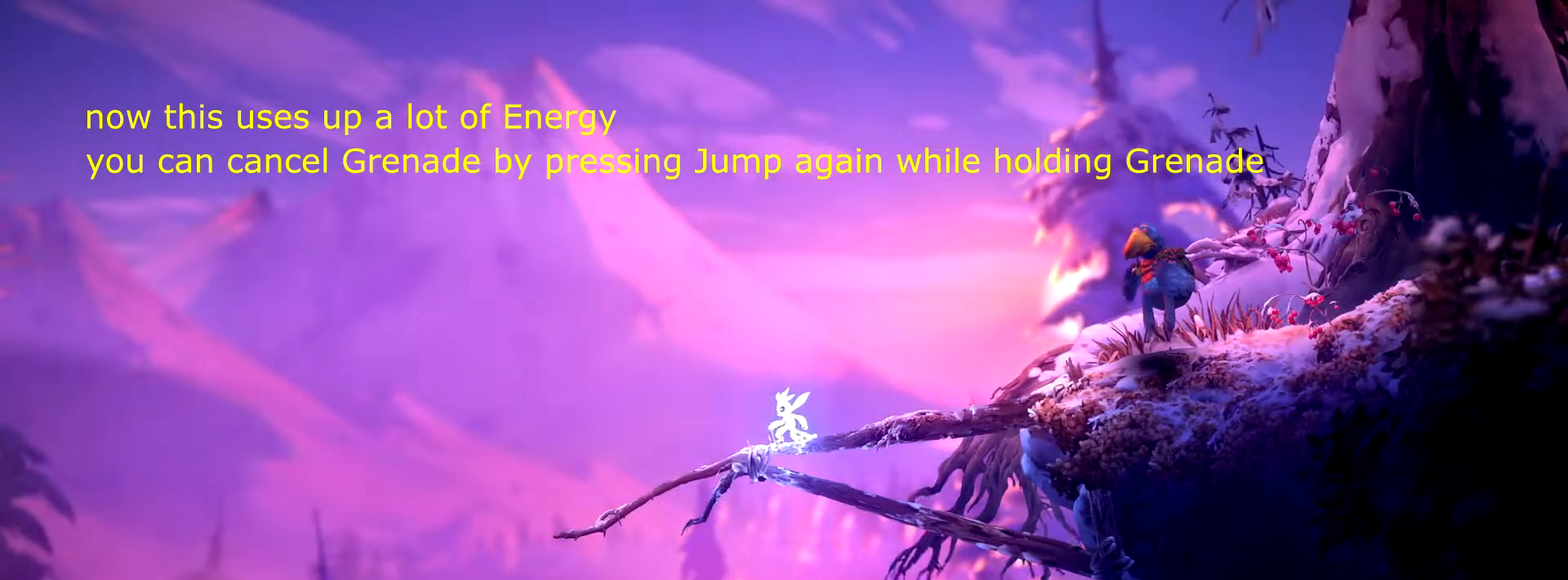
{"buttons": ["X"], "events": [[50, "X", "down"]]}
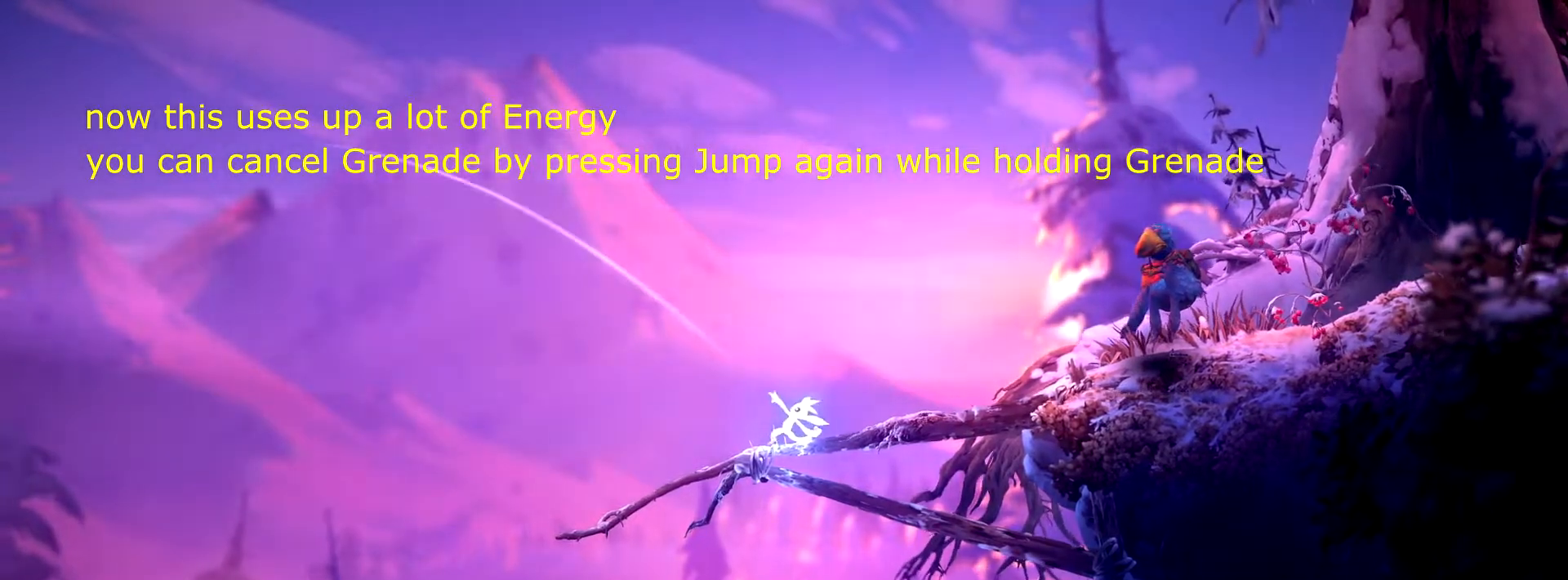
{"buttons": ["X"], "events": []}
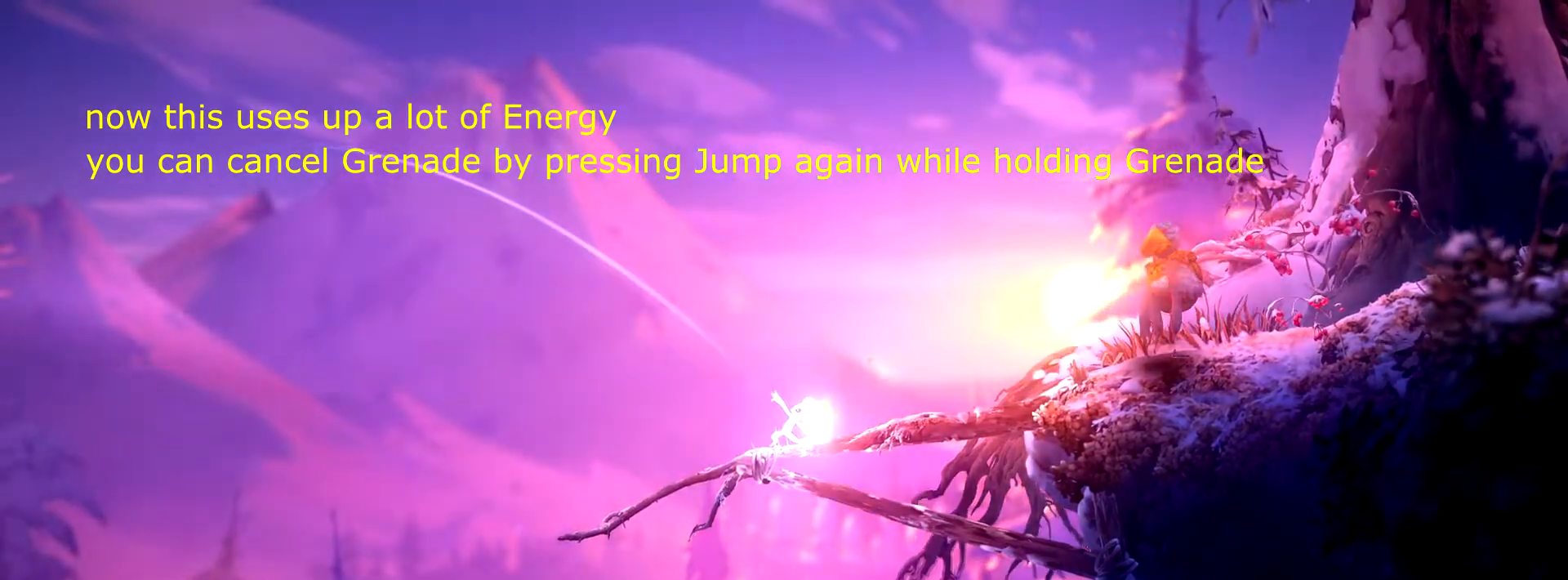
{"buttons": ["X"], "events": []}
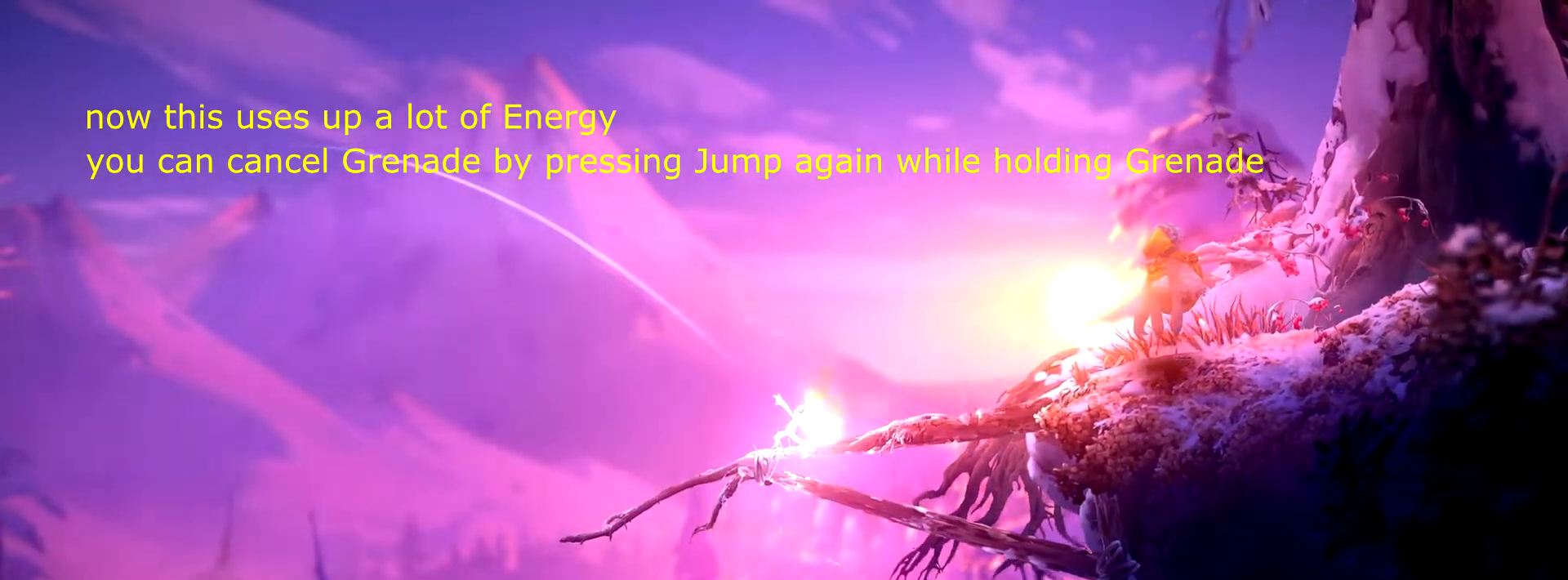
{"buttons": ["A", "X"], "events": [[401, "A", "down"]]}
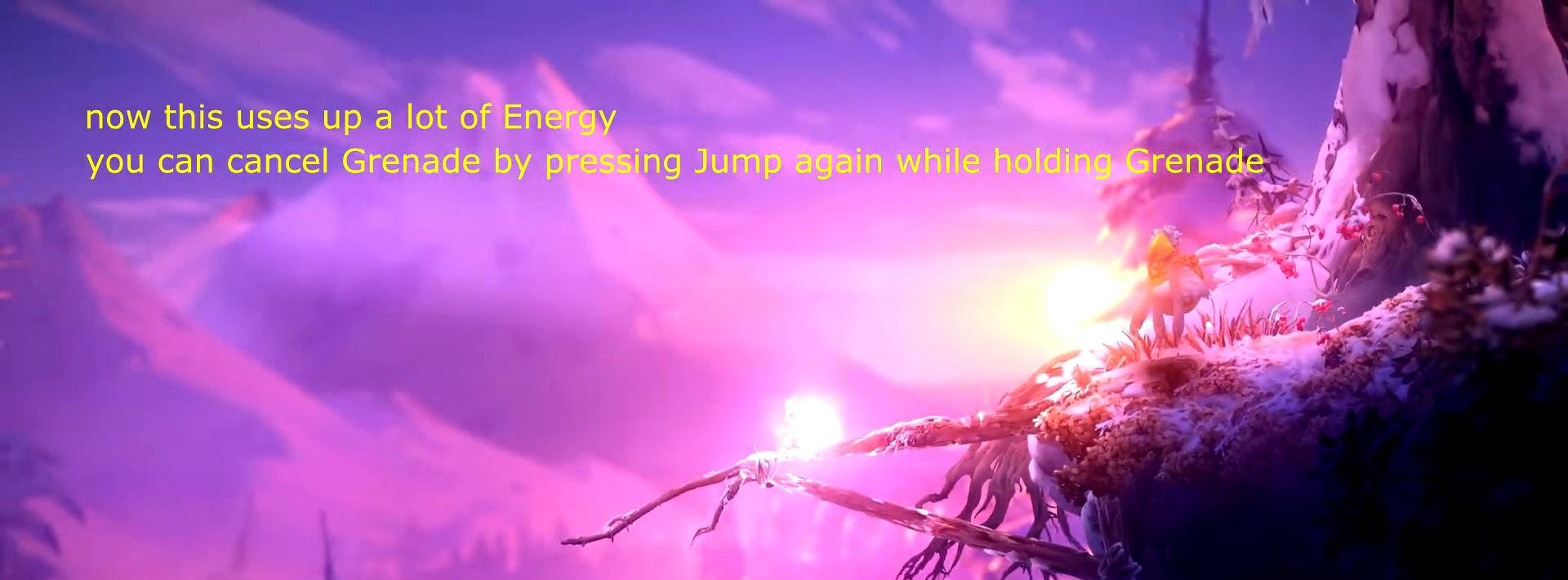
{"buttons": [], "events": [[67, "A", "up"], [317, "X", "up"]]}
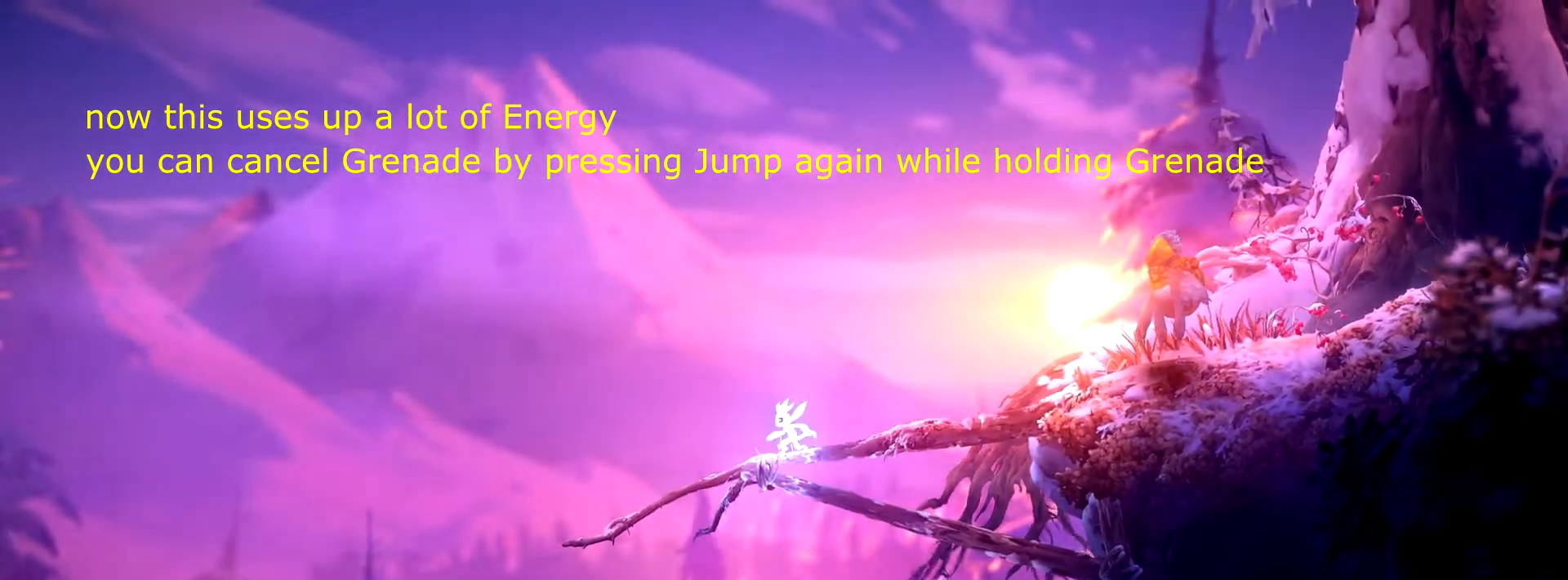
{"buttons": [], "events": []}
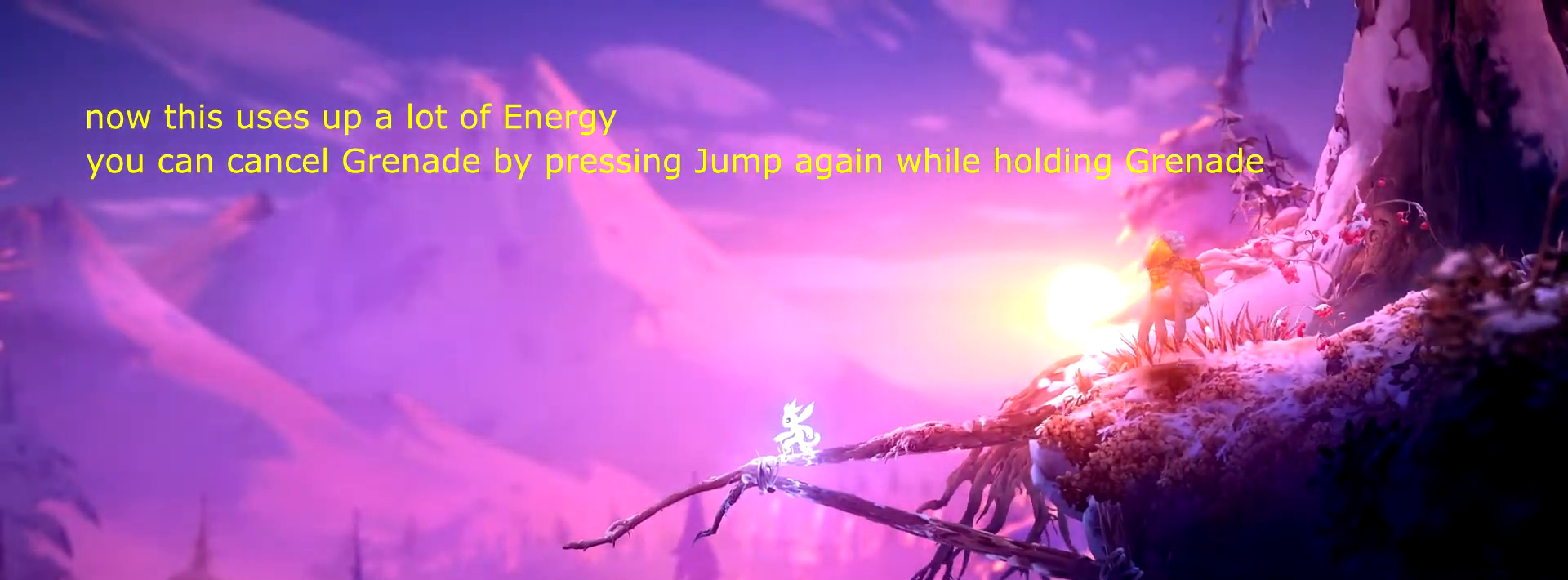
{"buttons": [], "events": []}
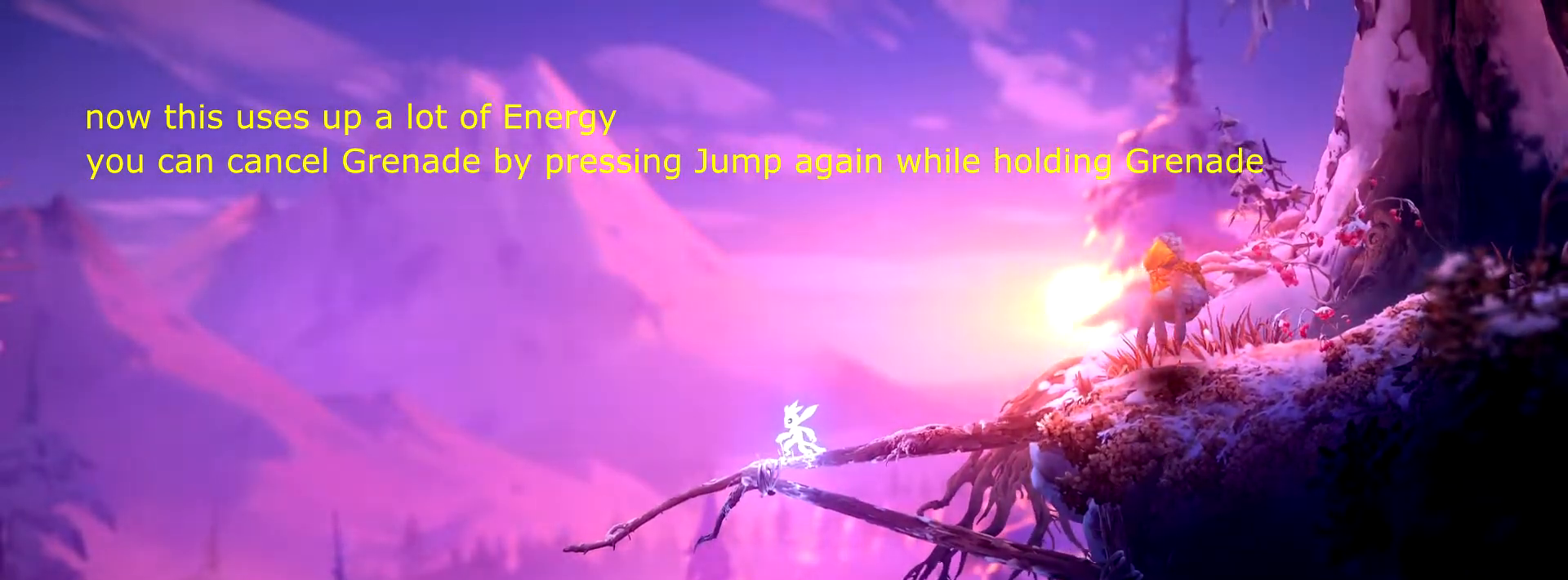
{"buttons": ["X"], "events": [[417, "X", "down"]]}
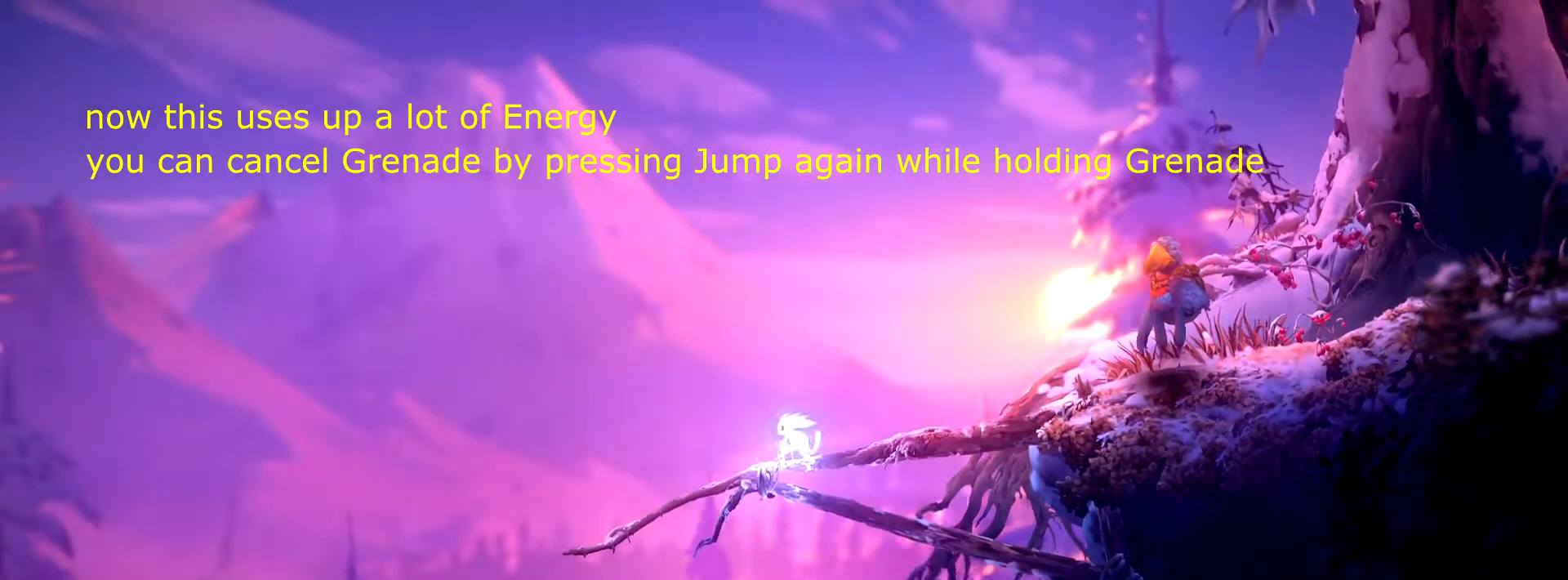
{"buttons": ["X"], "events": []}
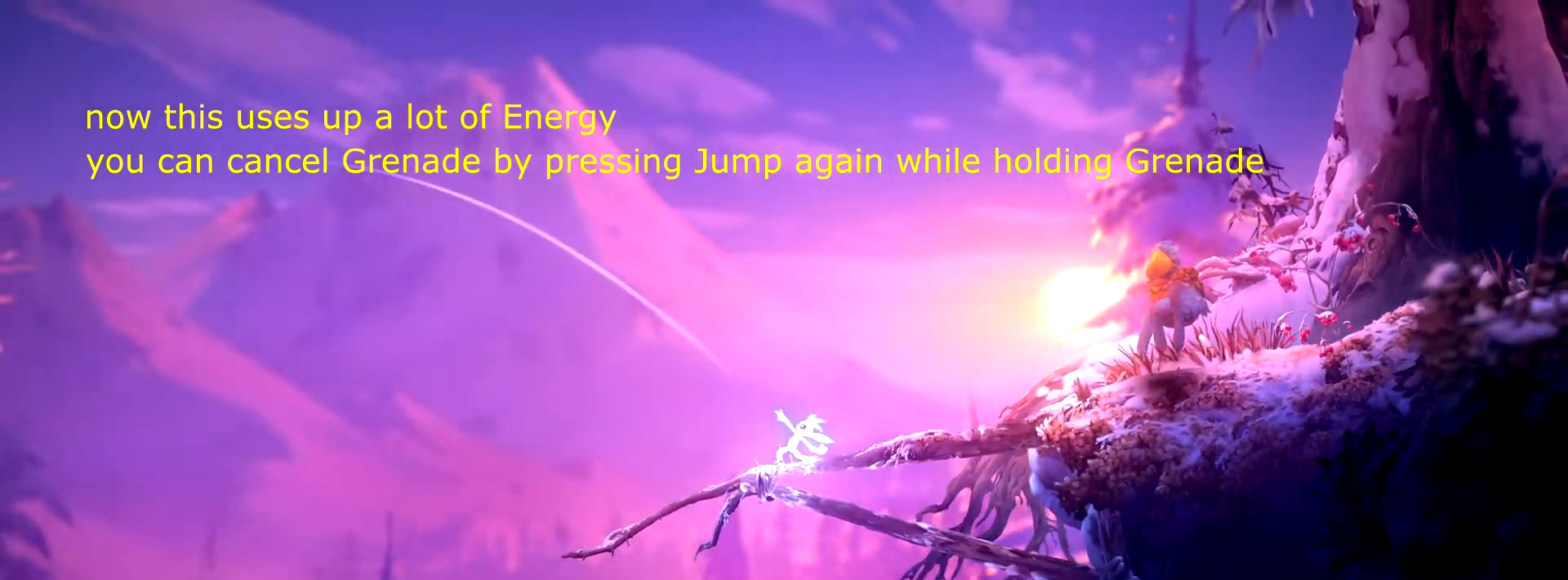
{"buttons": ["A", "X"], "events": [[501, "A", "down"]]}
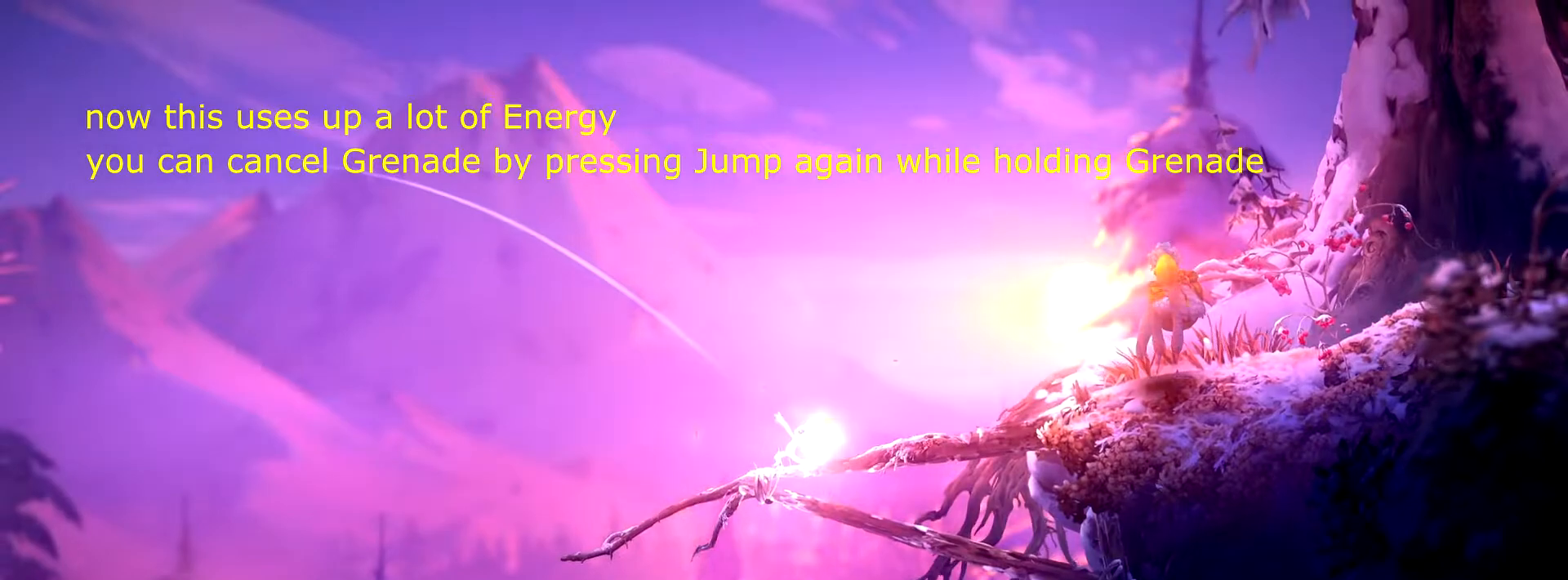
{"buttons": [], "events": [[200, "A", "up"], [233, "X", "up"]]}
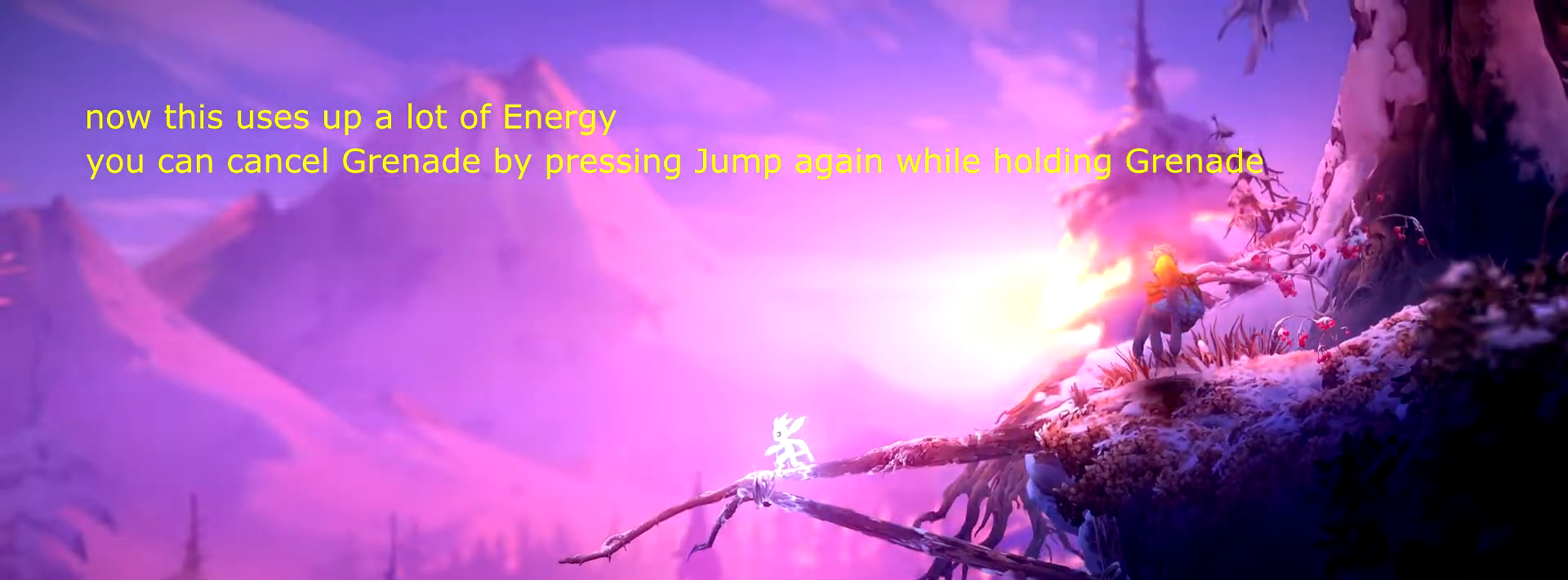
{"buttons": [], "events": [[367, "DPAD_LEFT", "down"], [484, "DPAD_LEFT", "up"]]}
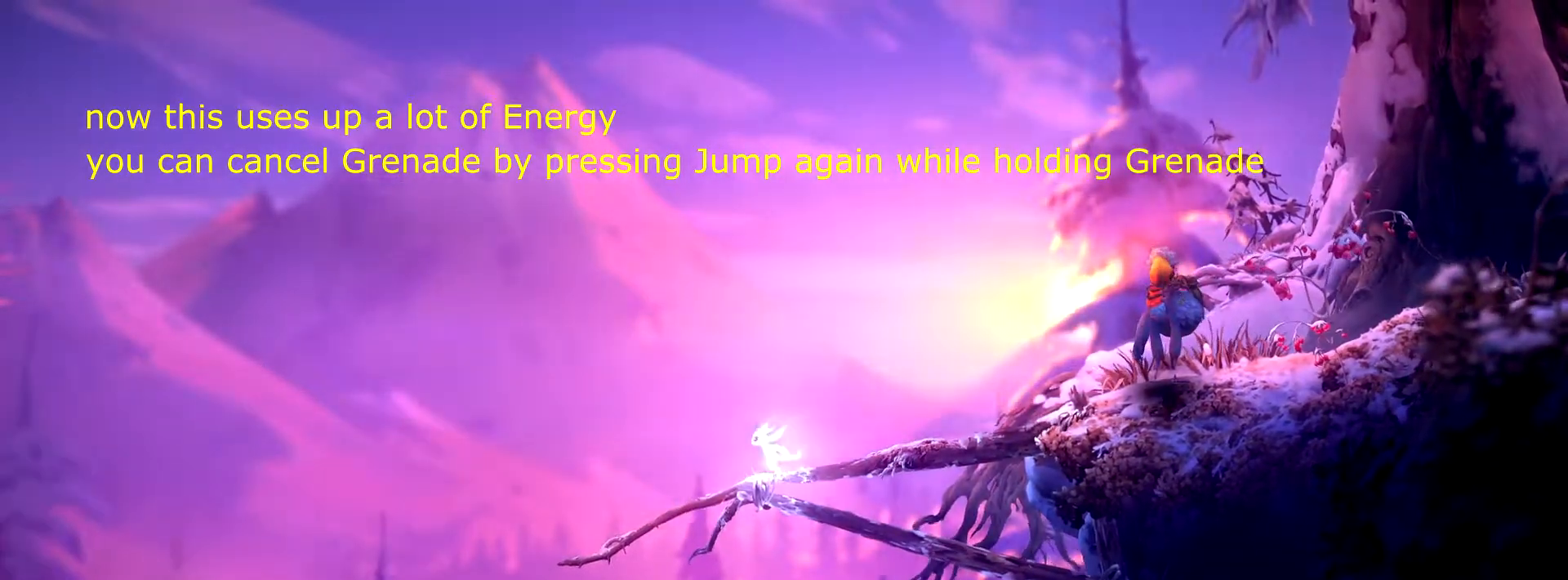
{"buttons": [], "events": [[200, "DPAD_RIGHT", "down"], [350, "DPAD_RIGHT", "up"]]}
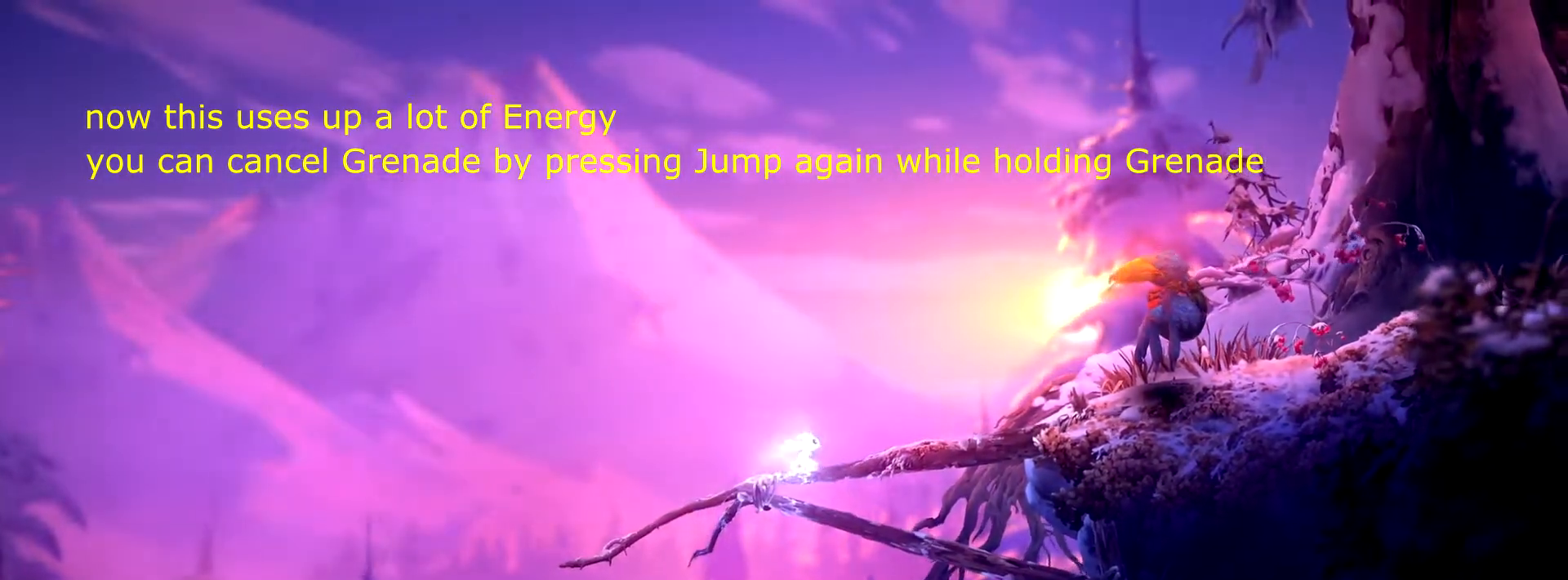
{"buttons": ["A", "X"], "events": [[401, "A", "down"], [401, "X", "down"]]}
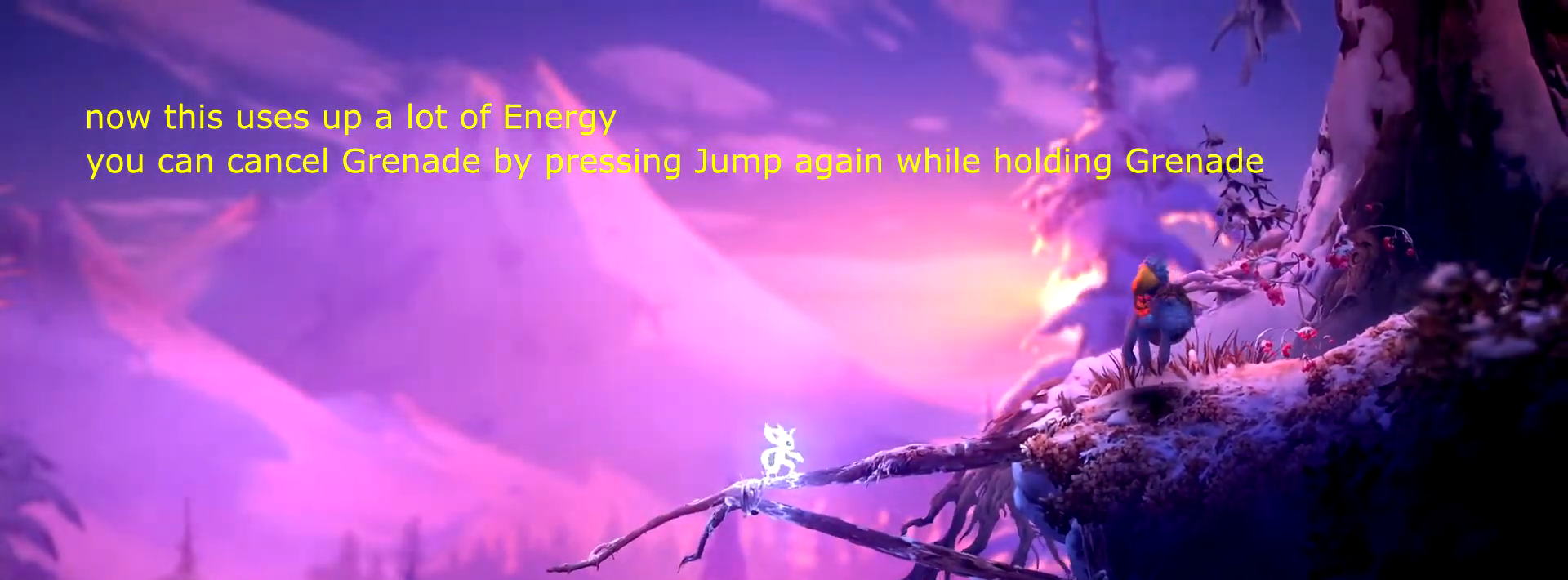
{"buttons": ["X"], "events": [[500, "A", "up"]]}
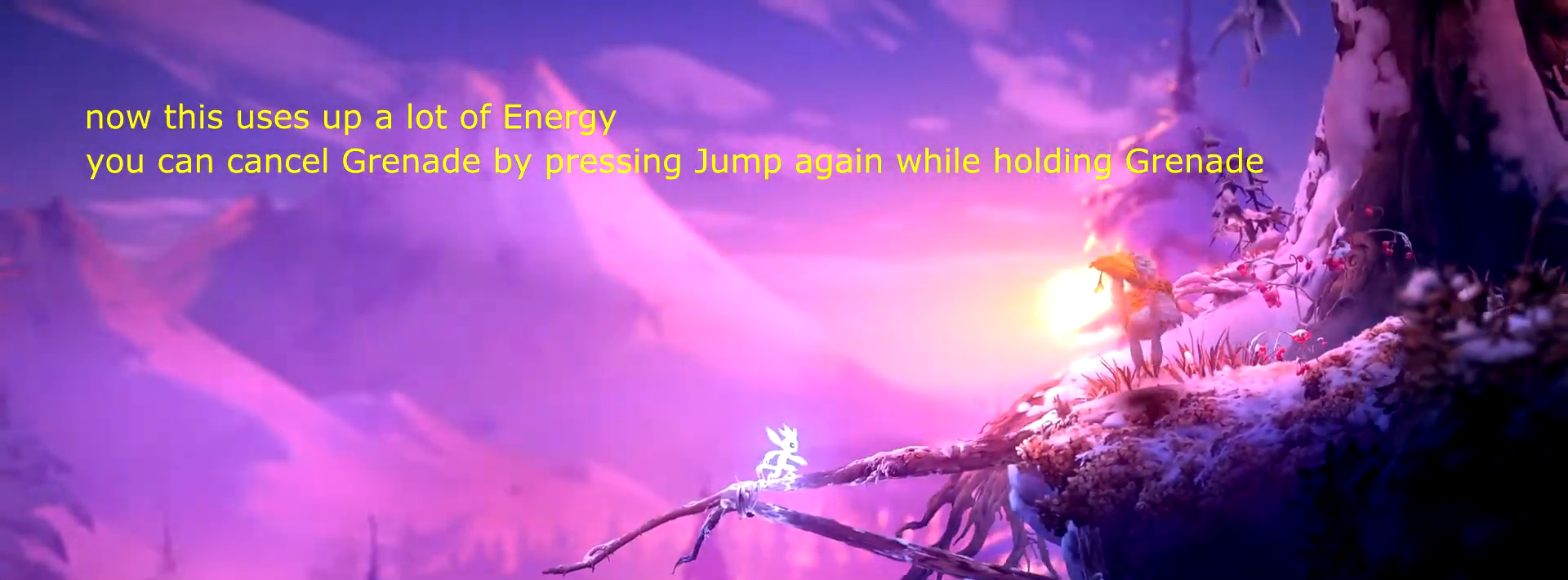
{"buttons": [], "events": [[301, "X", "up"]]}
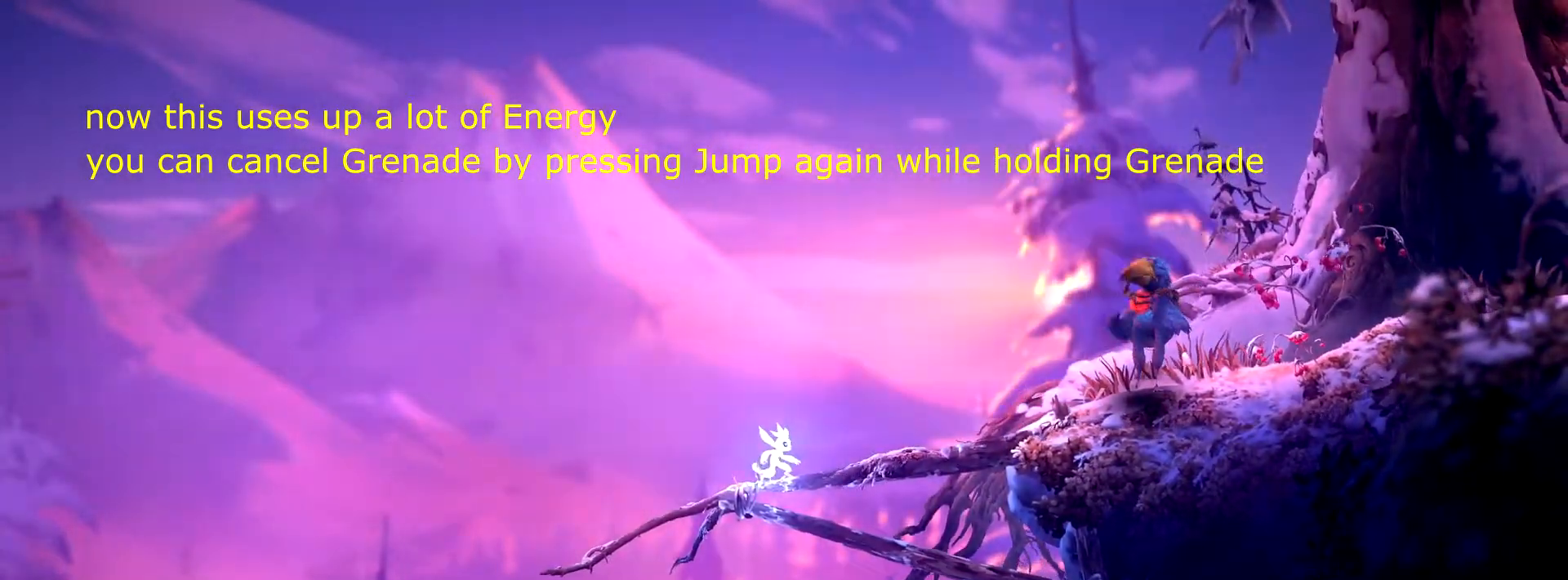
{"buttons": ["A", "X"], "events": [[84, "DPAD_LEFT", "down"], [184, "DPAD_LEFT", "up"], [367, "A", "down"], [367, "X", "down"]]}
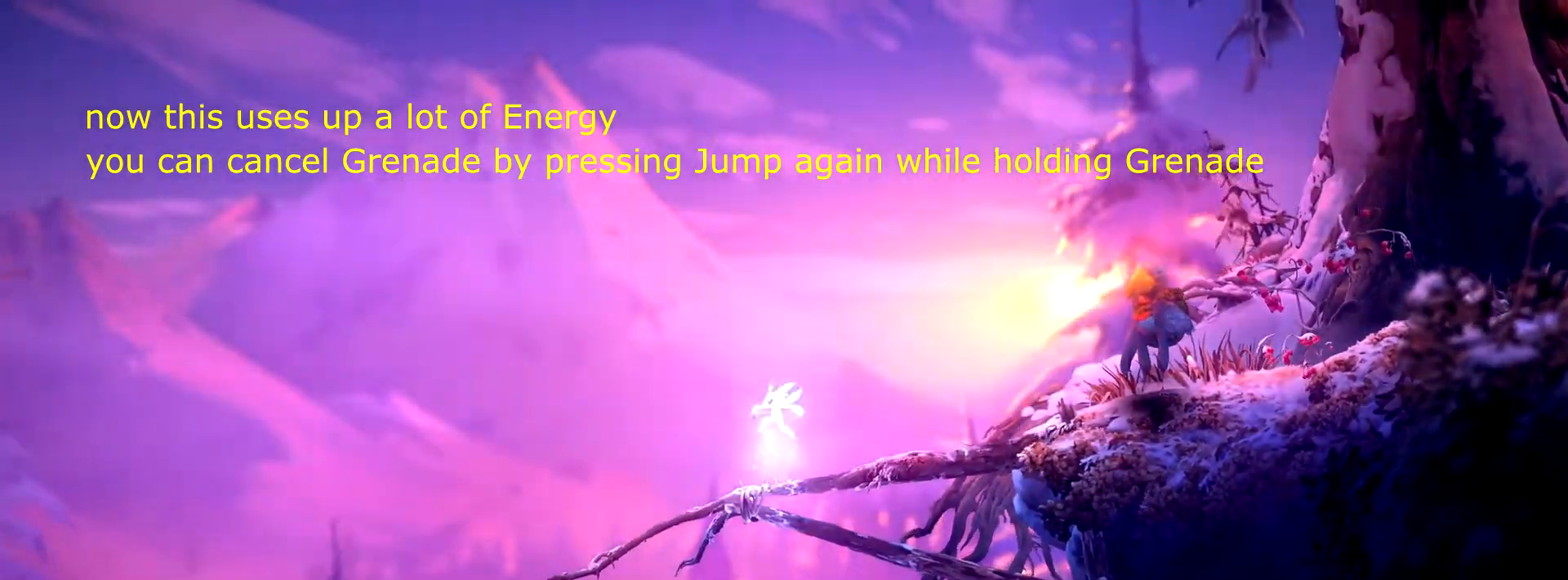
{"buttons": ["A", "X"], "events": []}
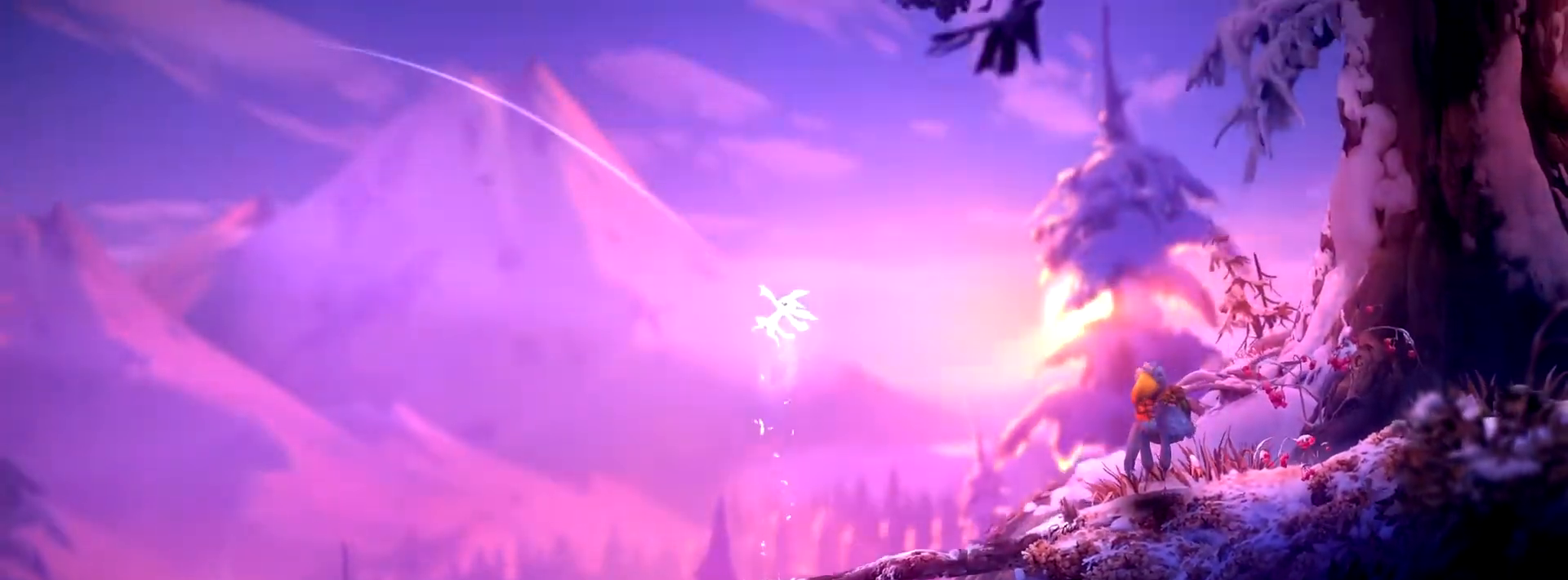
{"buttons": ["A", "X"], "events": []}
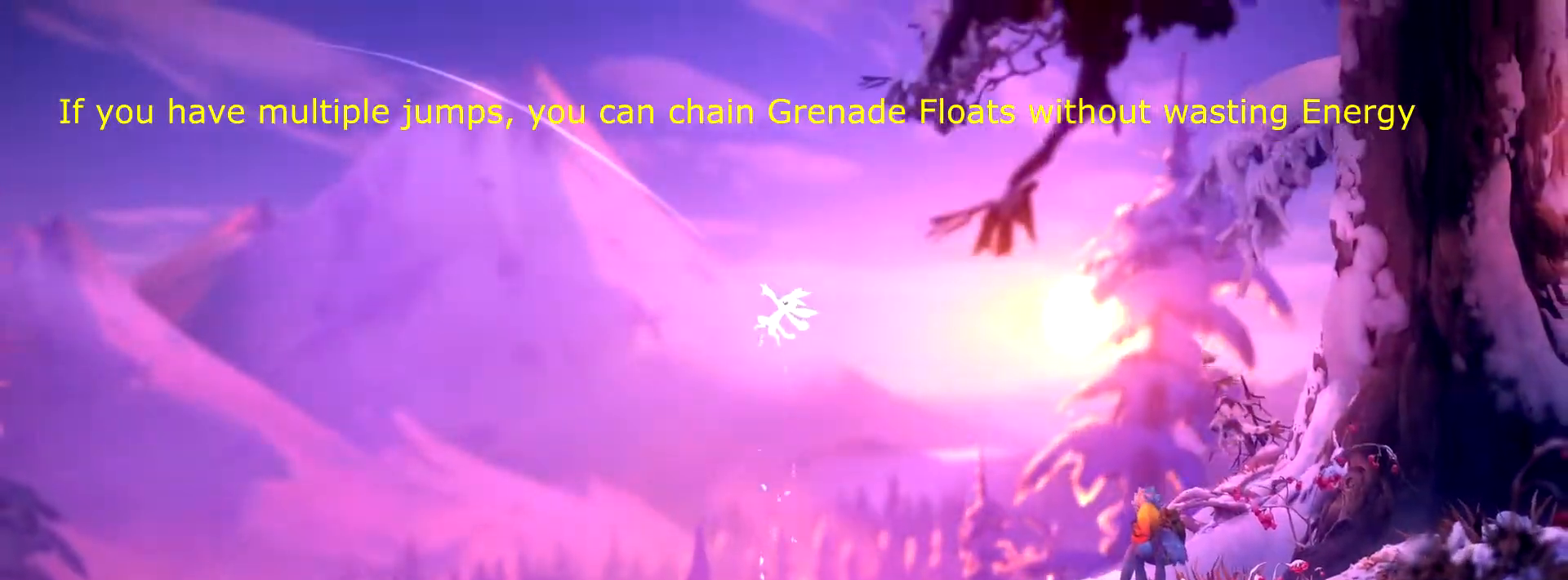
{"buttons": [], "events": [[150, "A", "up"], [267, "A", "down"], [350, "X", "up"], [367, "A", "up"]]}
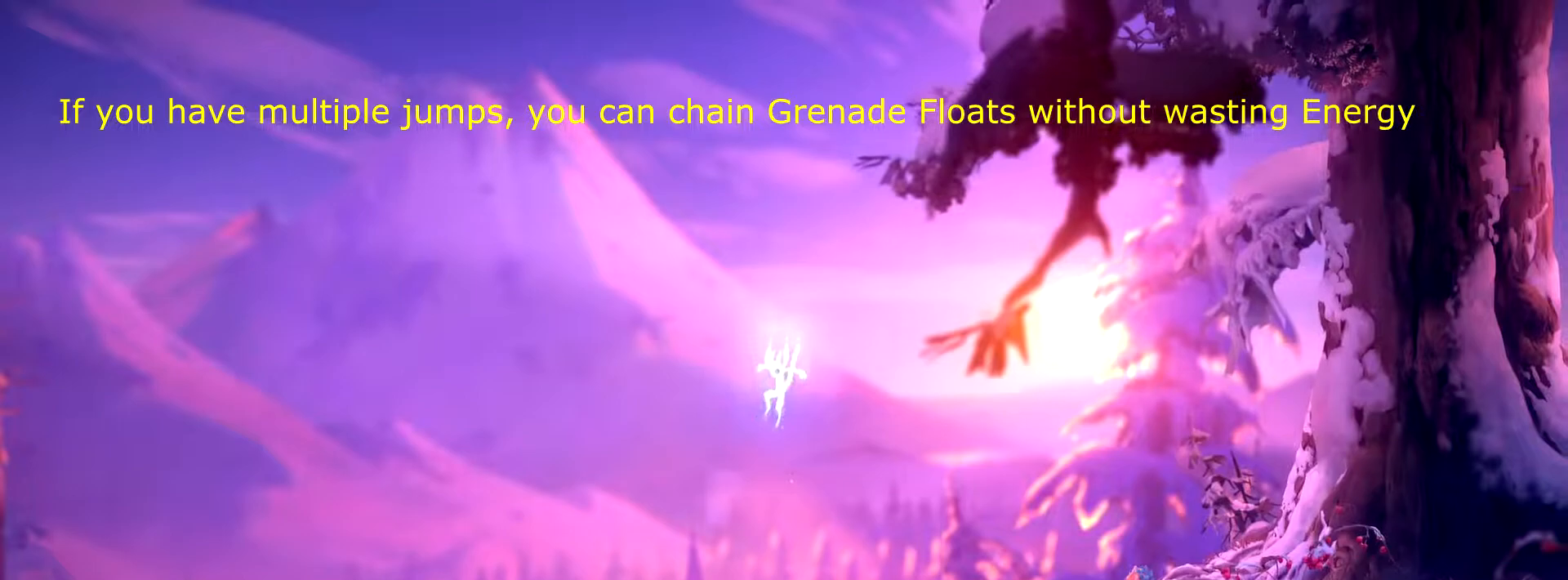
{"buttons": ["A", "X"], "events": [[100, "A", "down"], [100, "X", "down"]]}
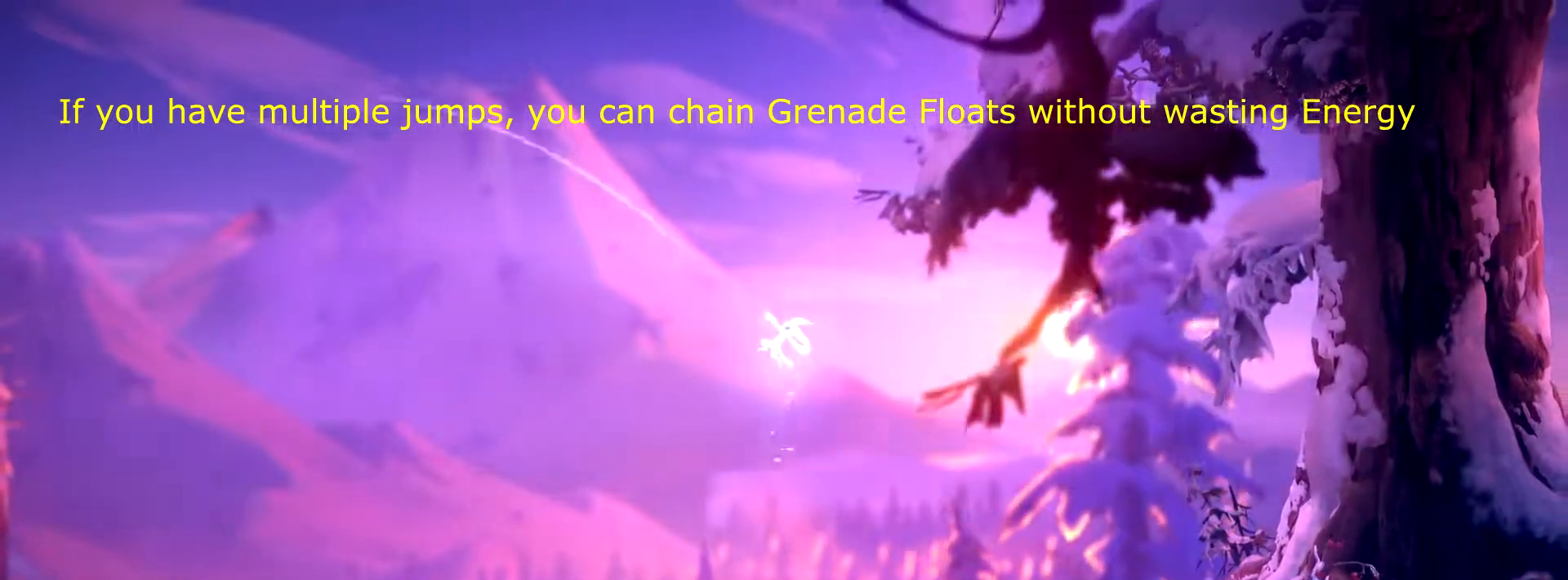
{"buttons": ["A", "X"], "events": []}
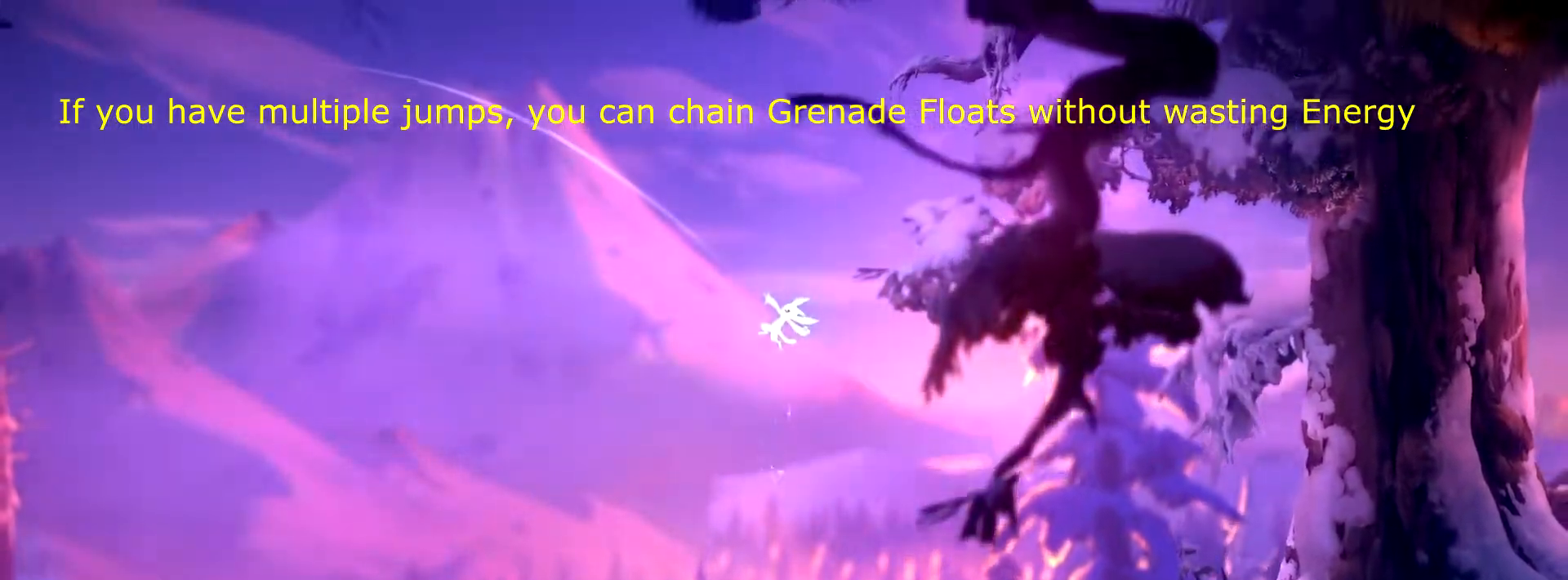
{"buttons": ["A", "X"], "events": []}
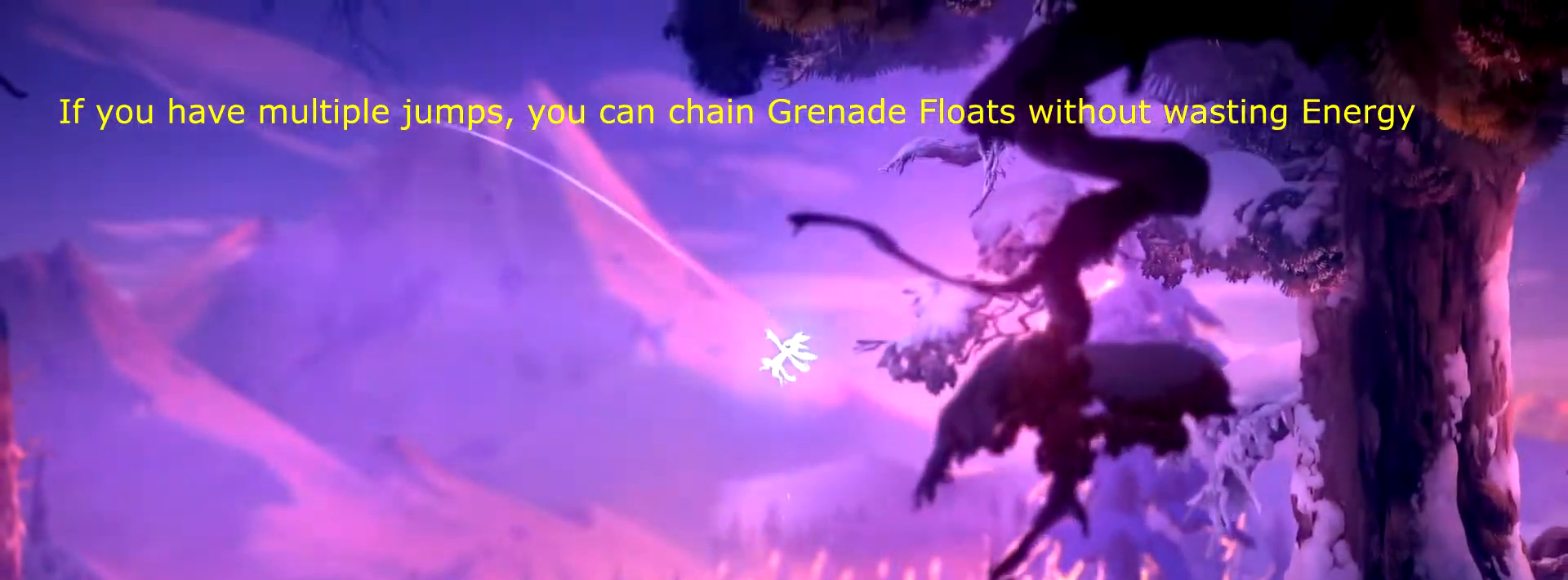
{"buttons": ["A", "X"], "events": [[16, "A", "up"], [100, "A", "down"], [200, "X", "up"], [233, "A", "up"], [500, "A", "down"], [500, "X", "down"]]}